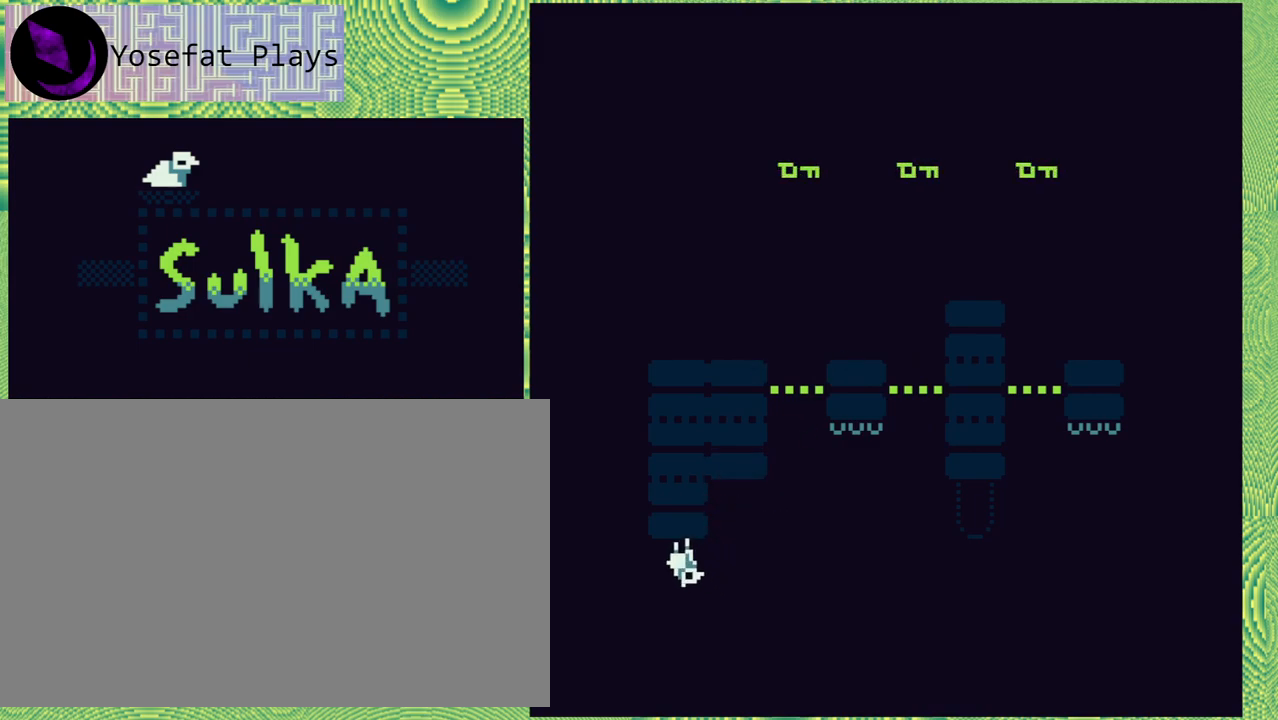
Gameplay with a controller (Nintendo layout); each line is a JSON object with the inputs held at the frame after it. "events" lists button and stick changes between this image and that frame as [ms after this image, input, new state], when the widget could be followed in between. Not read: L1 L2 L3 R1 R2 R3 left_stick.
{"buttons": [], "right_stick": "center", "events": [[33, "DPAD_LEFT", "up"]]}
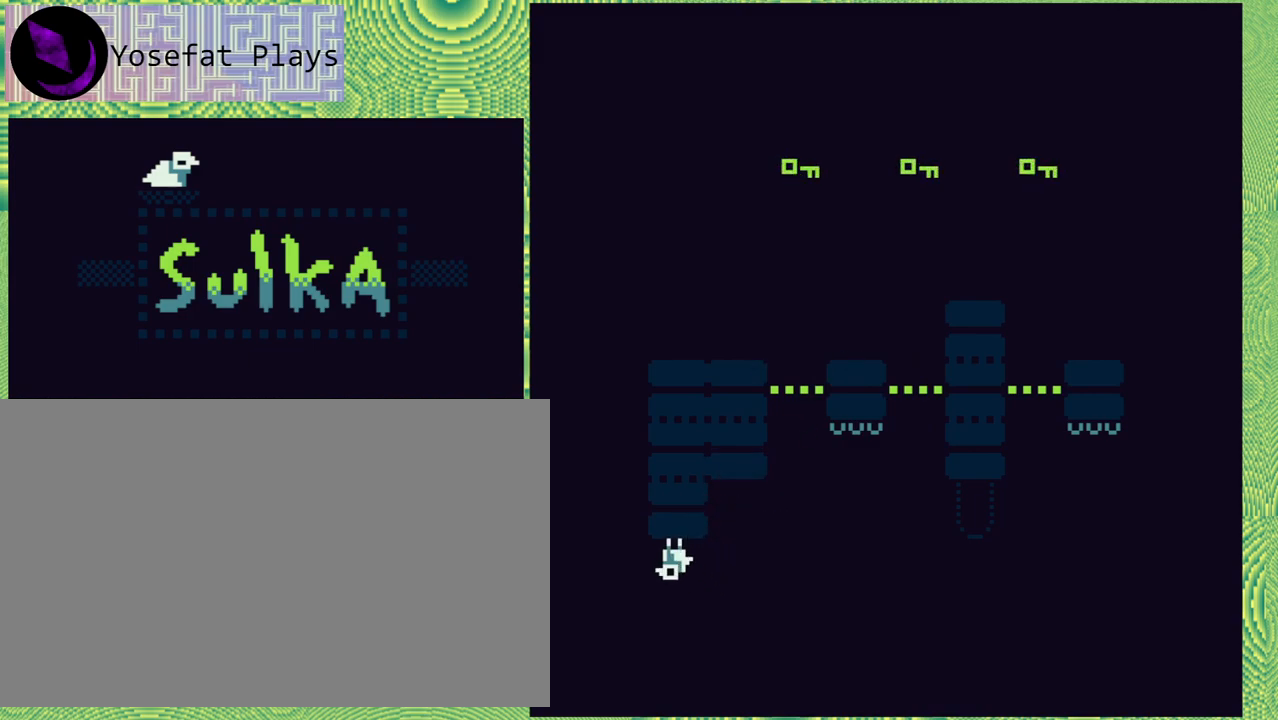
{"buttons": ["B", "DPAD_RIGHT"], "right_stick": "center", "events": [[33, "B", "down"], [33, "DPAD_RIGHT", "down"]]}
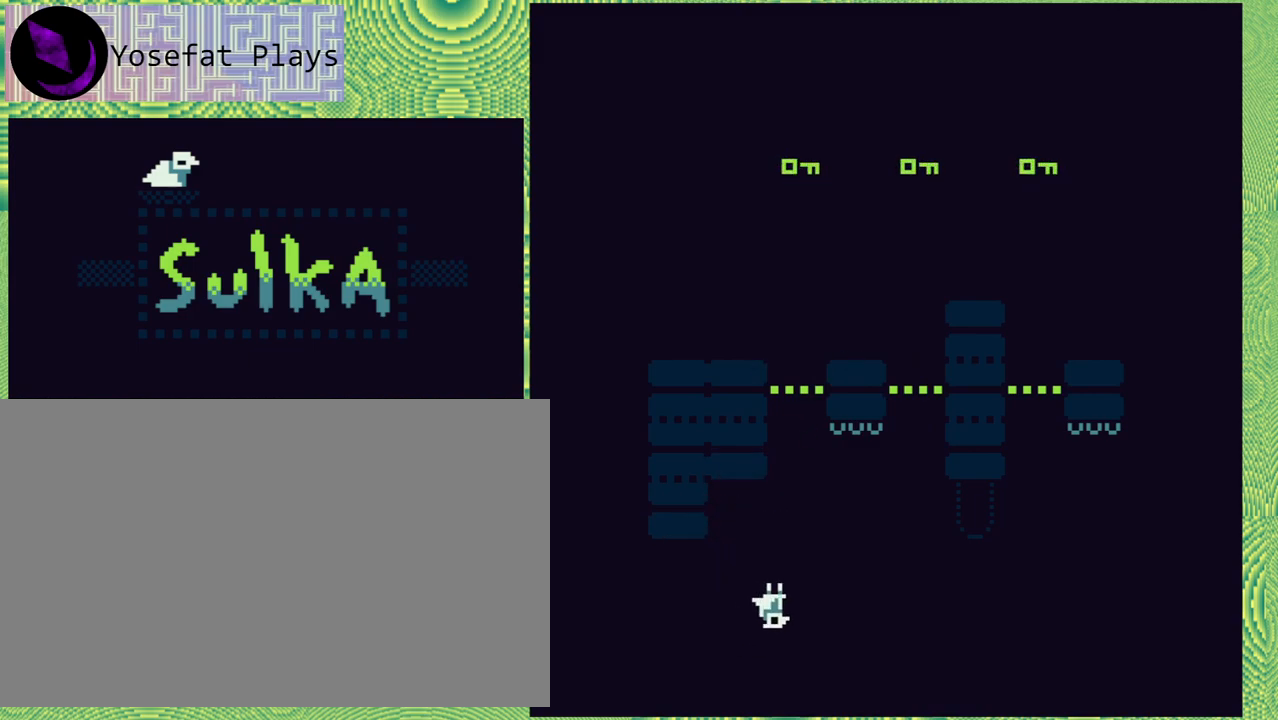
{"buttons": [], "right_stick": "center", "events": [[50, "B", "up"], [117, "DPAD_RIGHT", "up"]]}
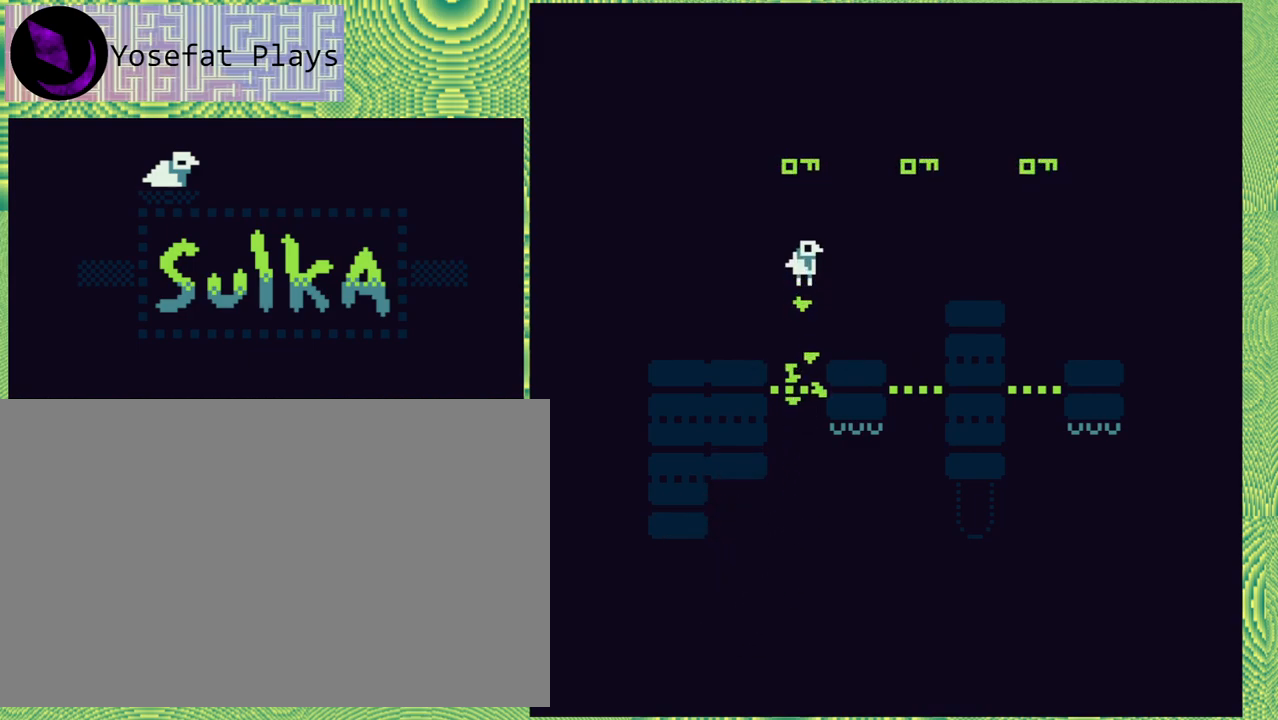
{"buttons": [], "right_stick": "center", "events": []}
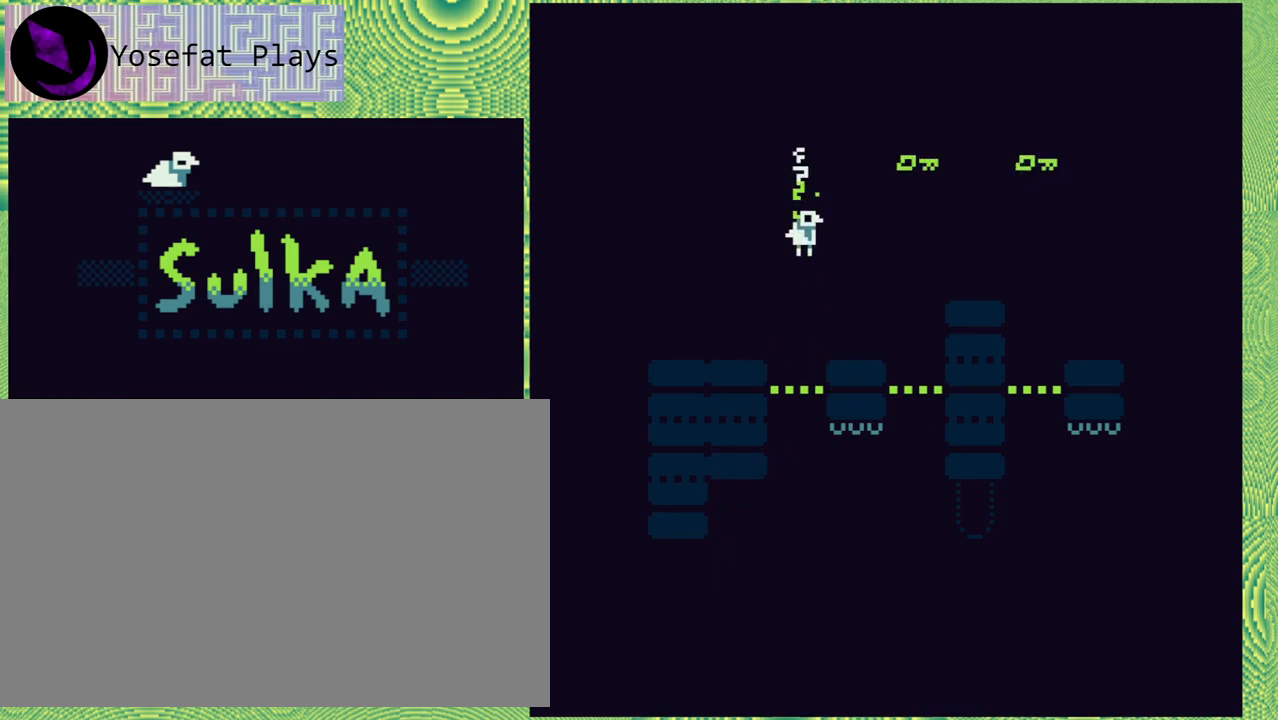
{"buttons": [], "right_stick": "center", "events": []}
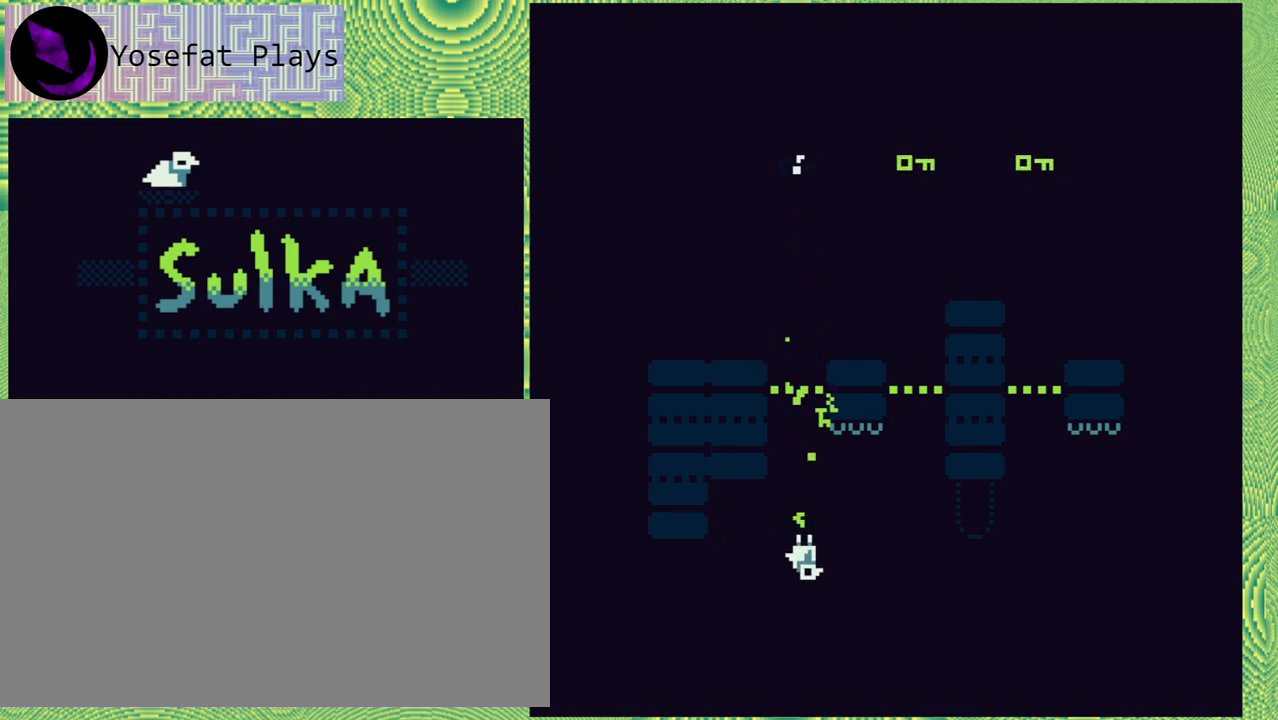
{"buttons": [], "right_stick": "center", "events": []}
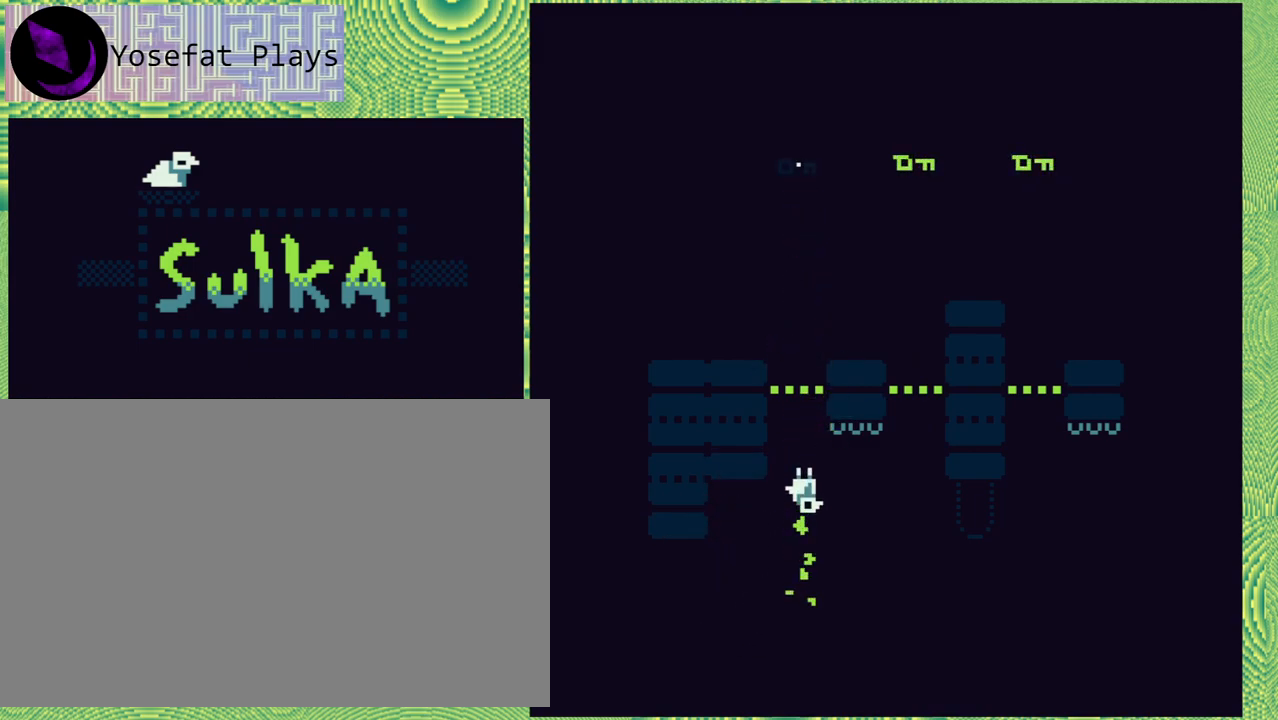
{"buttons": ["DPAD_RIGHT"], "right_stick": "center", "events": [[233, "DPAD_RIGHT", "down"]]}
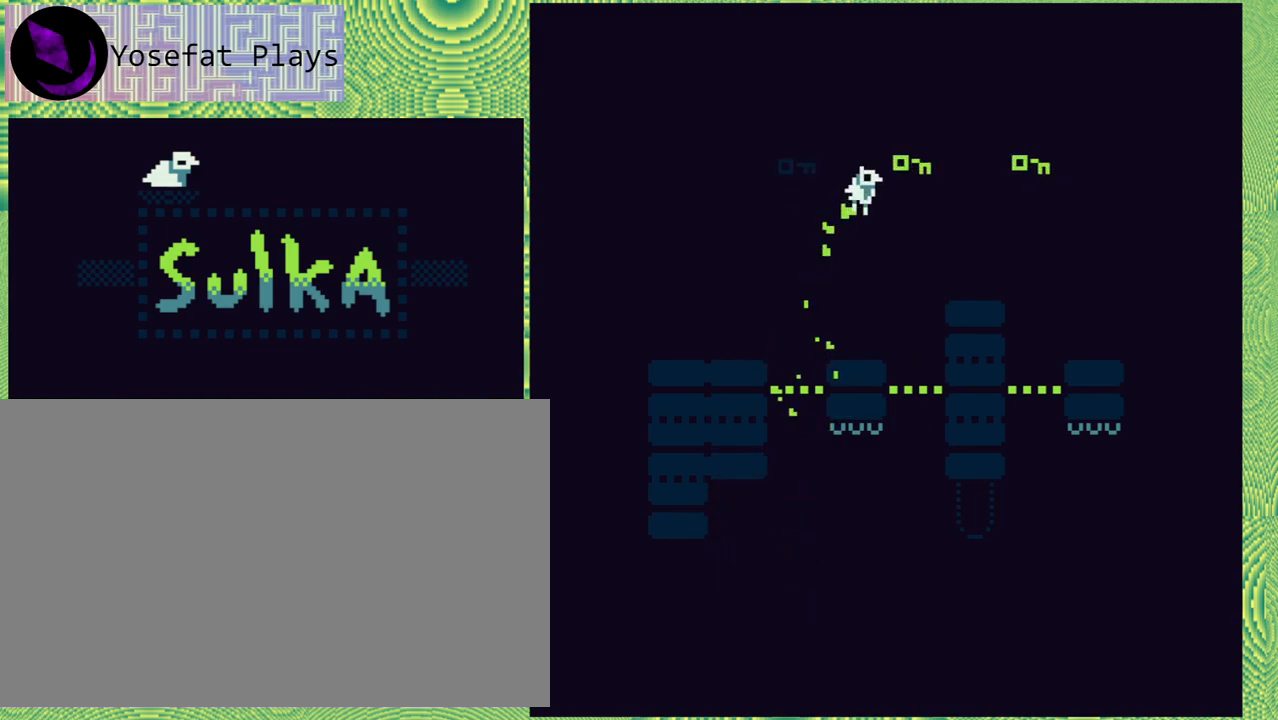
{"buttons": [], "right_stick": "center", "events": [[167, "DPAD_RIGHT", "up"], [383, "DPAD_RIGHT", "down"], [467, "DPAD_RIGHT", "up"]]}
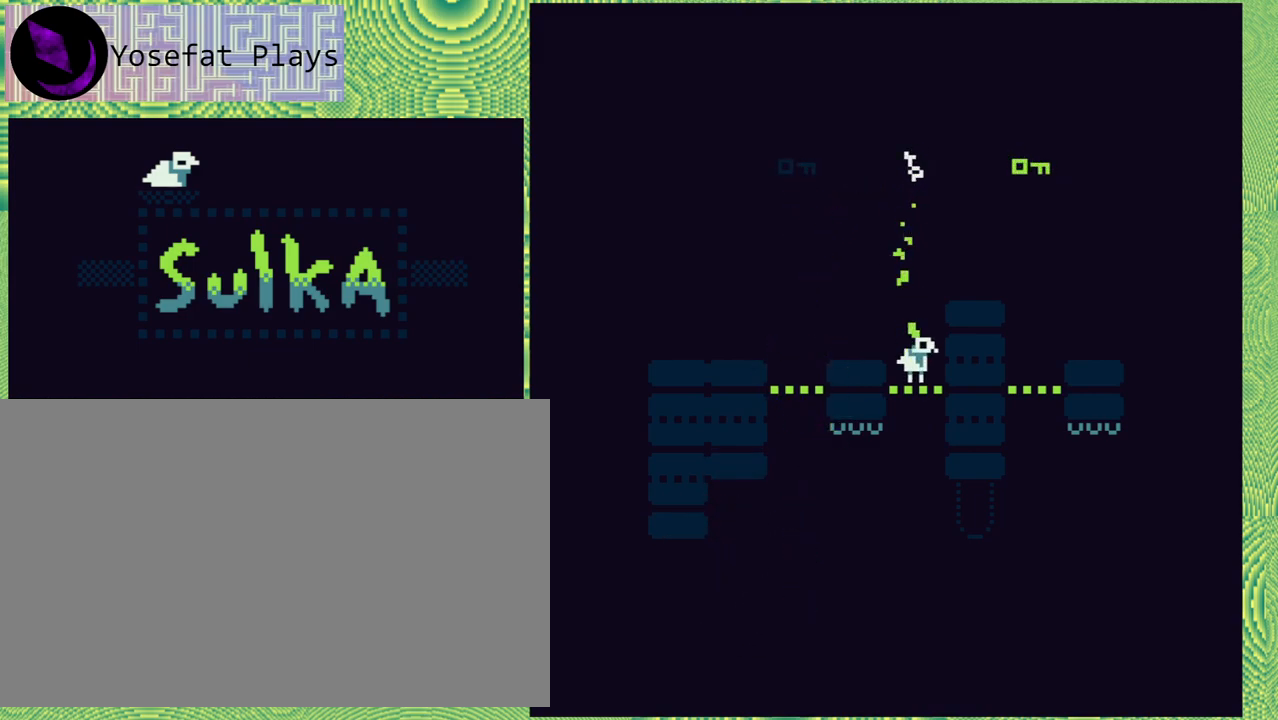
{"buttons": [], "right_stick": "center", "events": []}
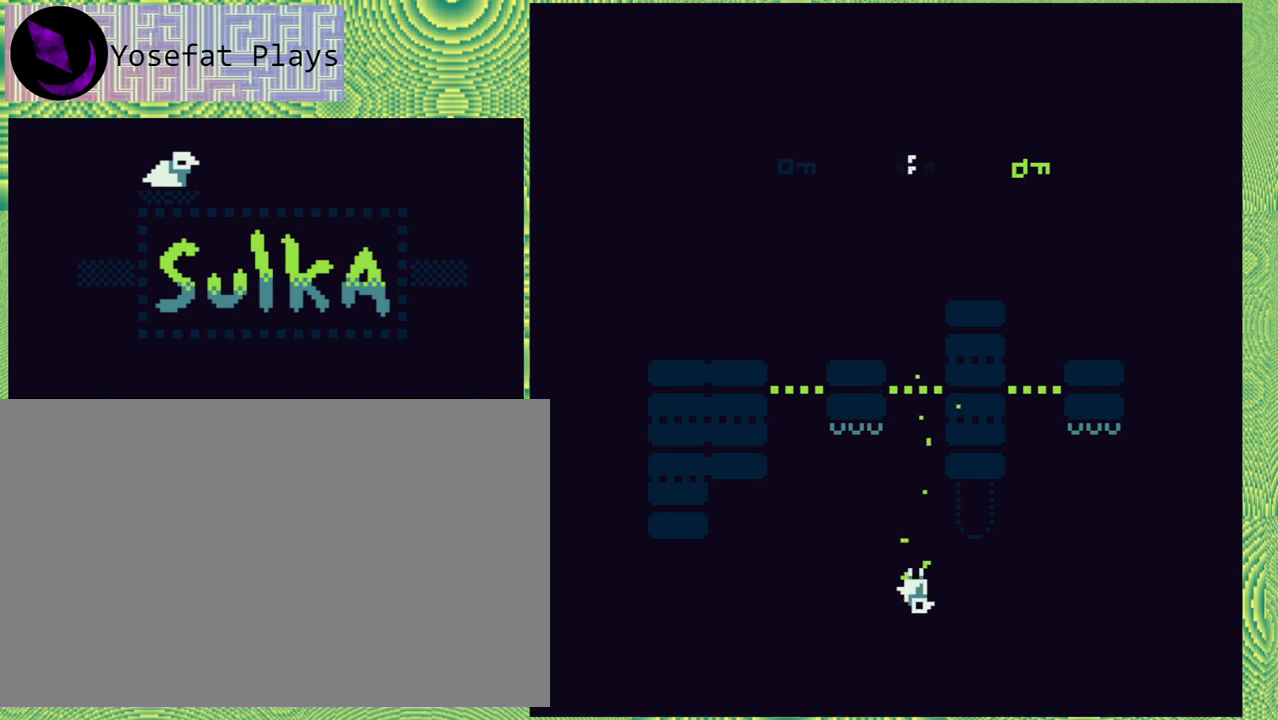
{"buttons": [], "right_stick": "center", "events": []}
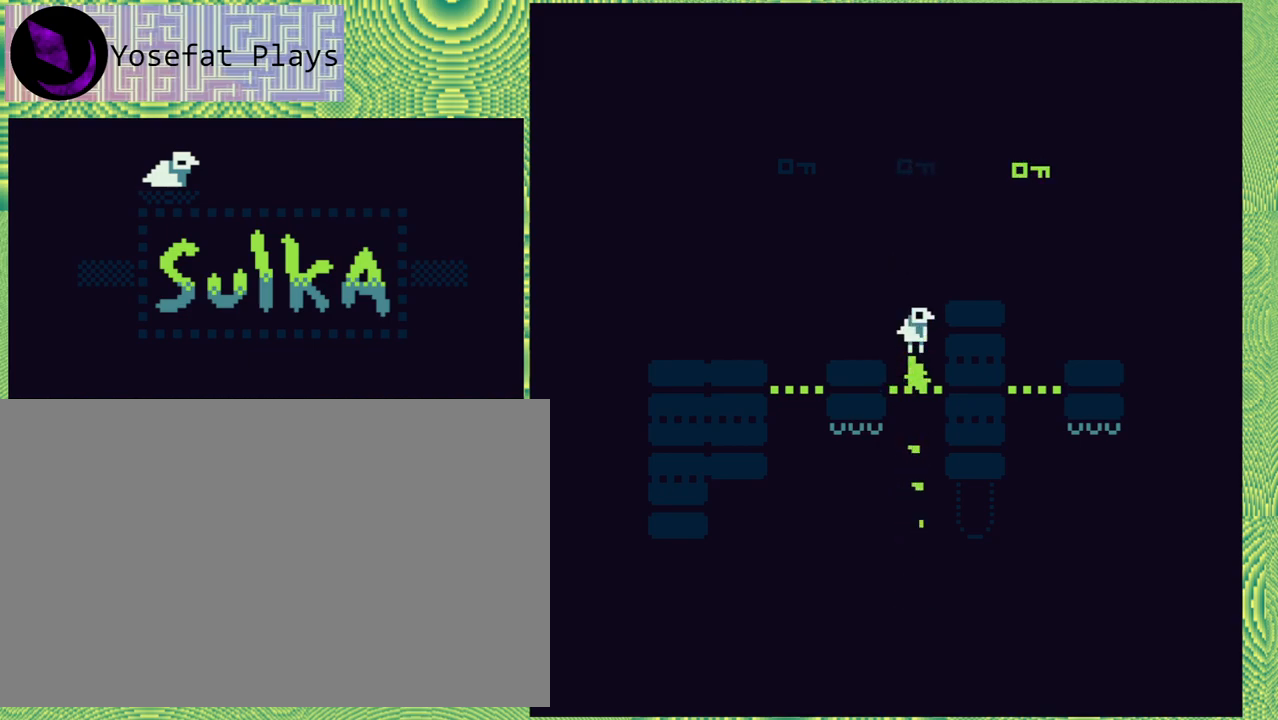
{"buttons": [], "right_stick": "center", "events": []}
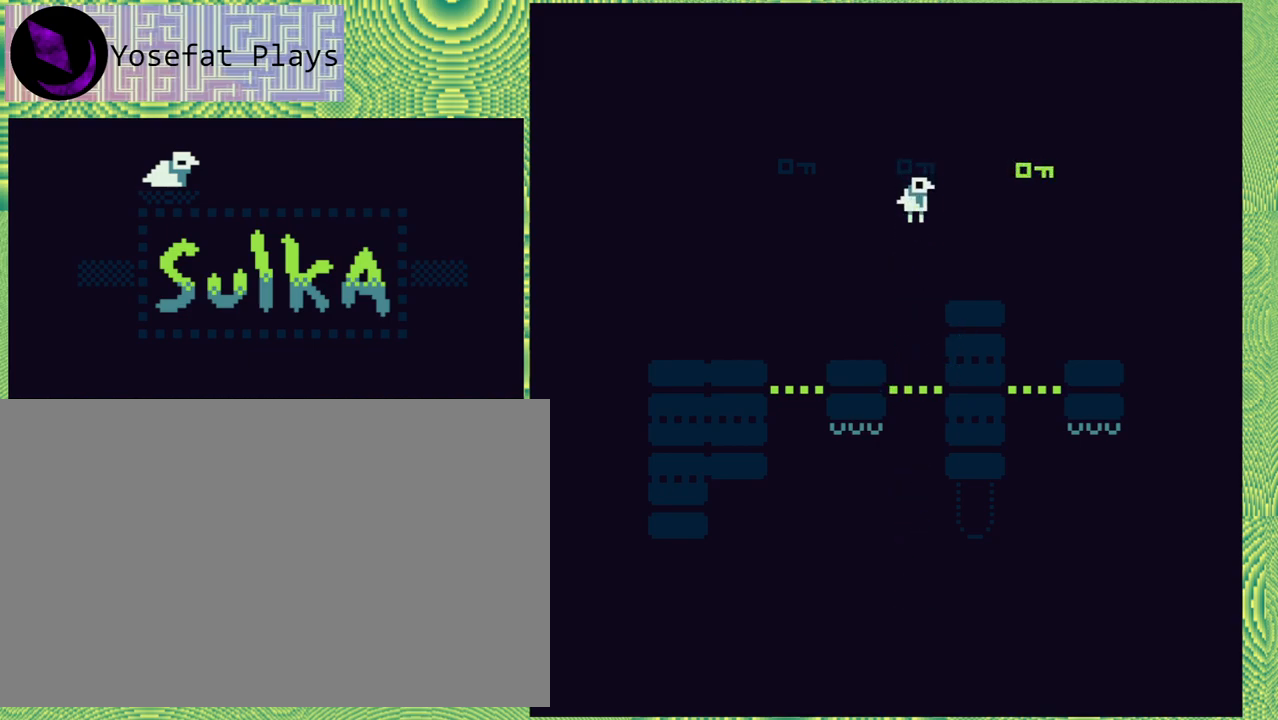
{"buttons": [], "right_stick": "center", "events": []}
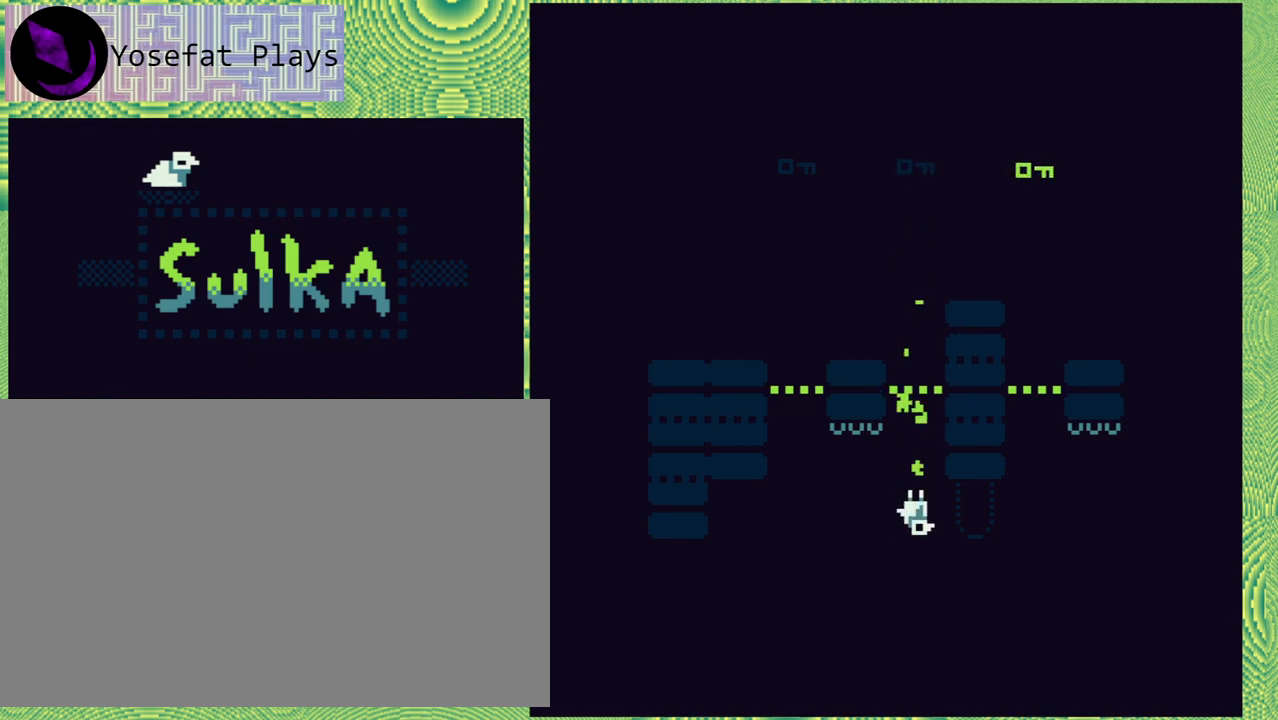
{"buttons": [], "right_stick": "center", "events": []}
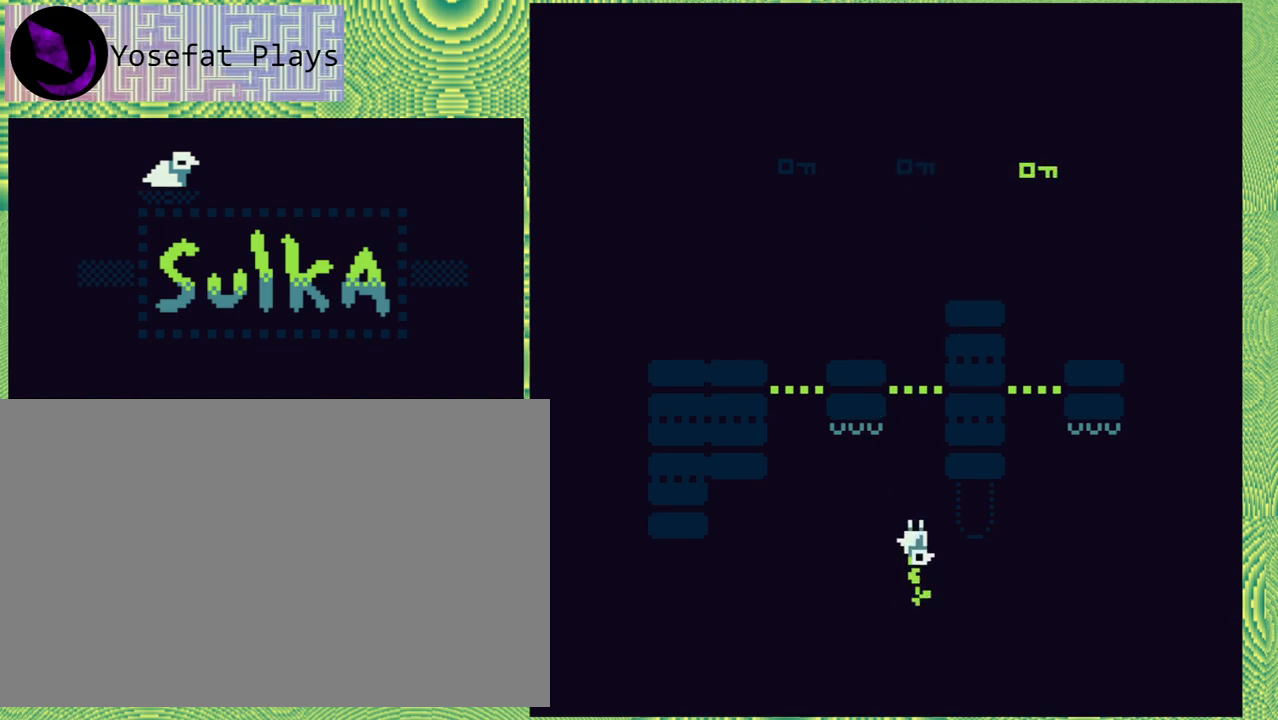
{"buttons": ["DPAD_RIGHT"], "right_stick": "center", "events": [[233, "DPAD_RIGHT", "down"]]}
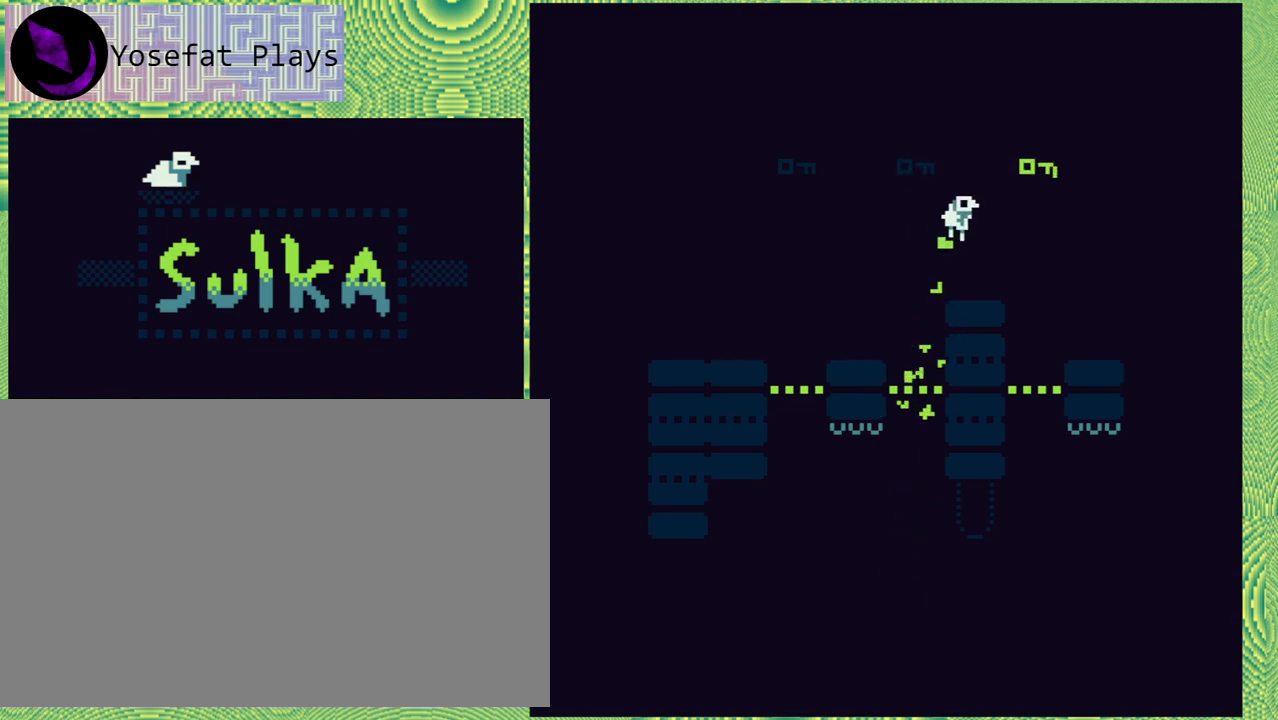
{"buttons": [], "right_stick": "center", "events": [[300, "DPAD_RIGHT", "up"]]}
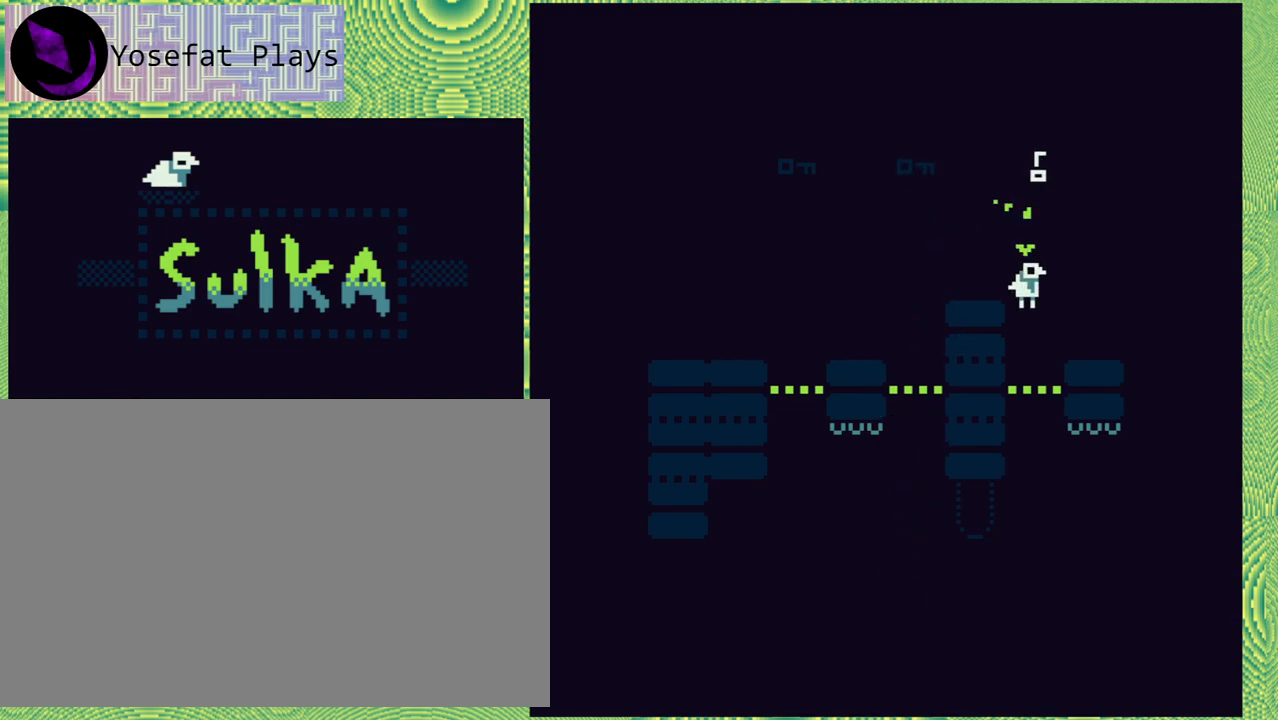
{"buttons": [], "right_stick": "center", "events": []}
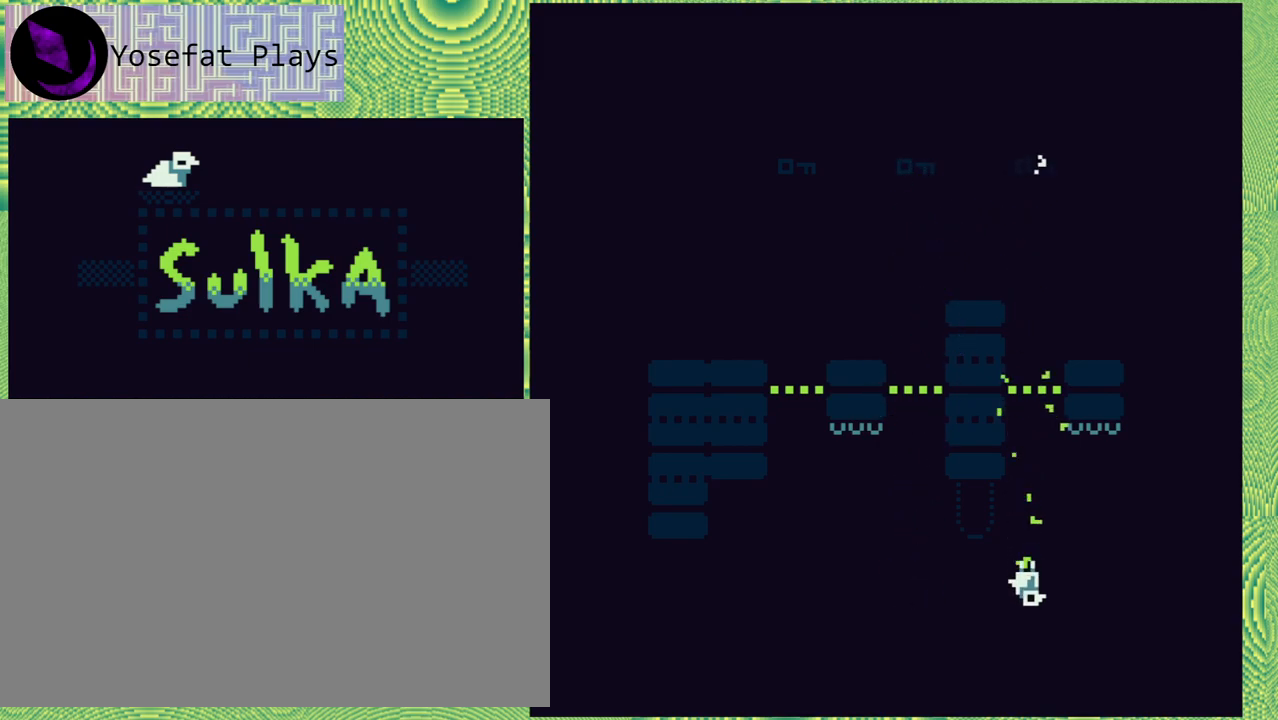
{"buttons": [], "right_stick": "center", "events": []}
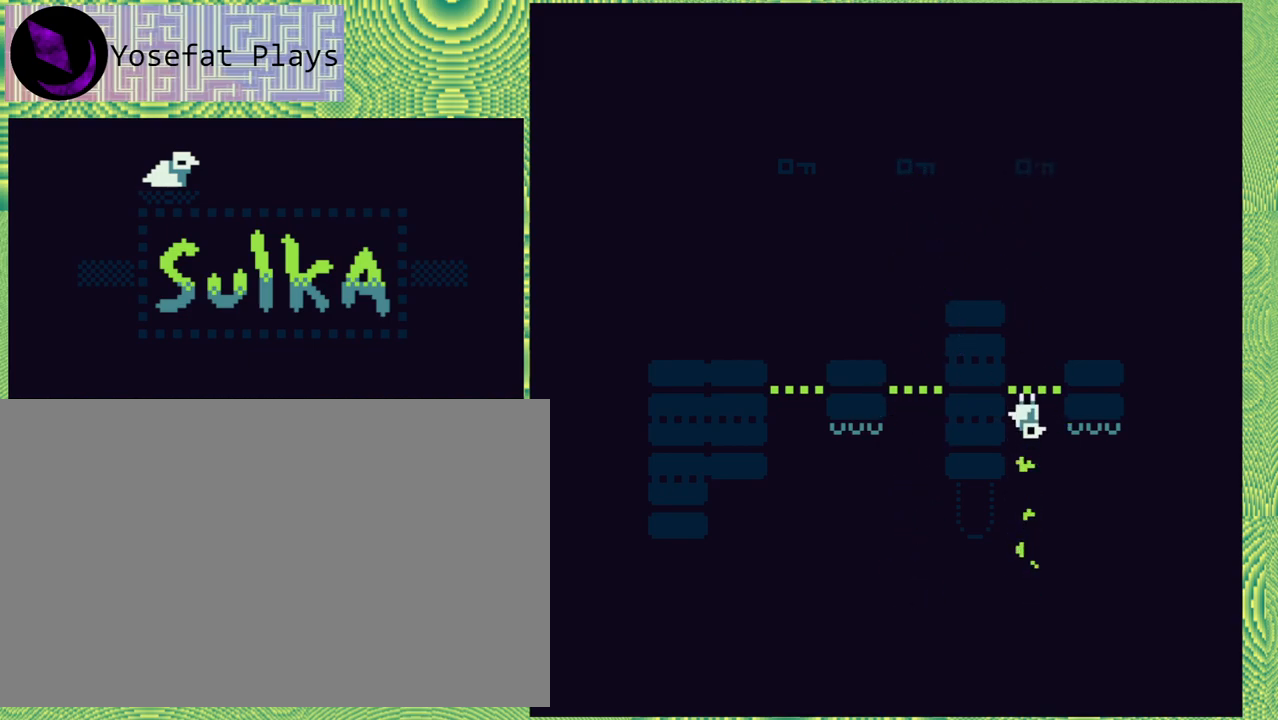
{"buttons": [], "right_stick": "center", "events": []}
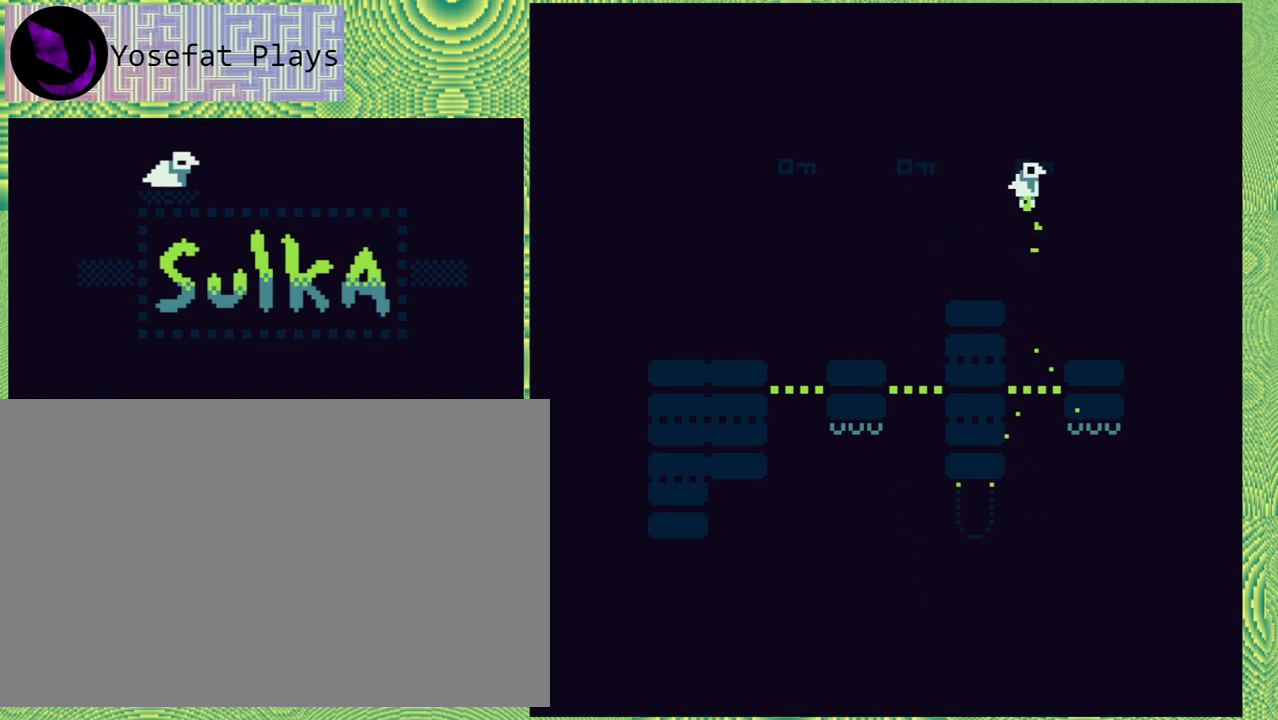
{"buttons": [], "right_stick": "center", "events": []}
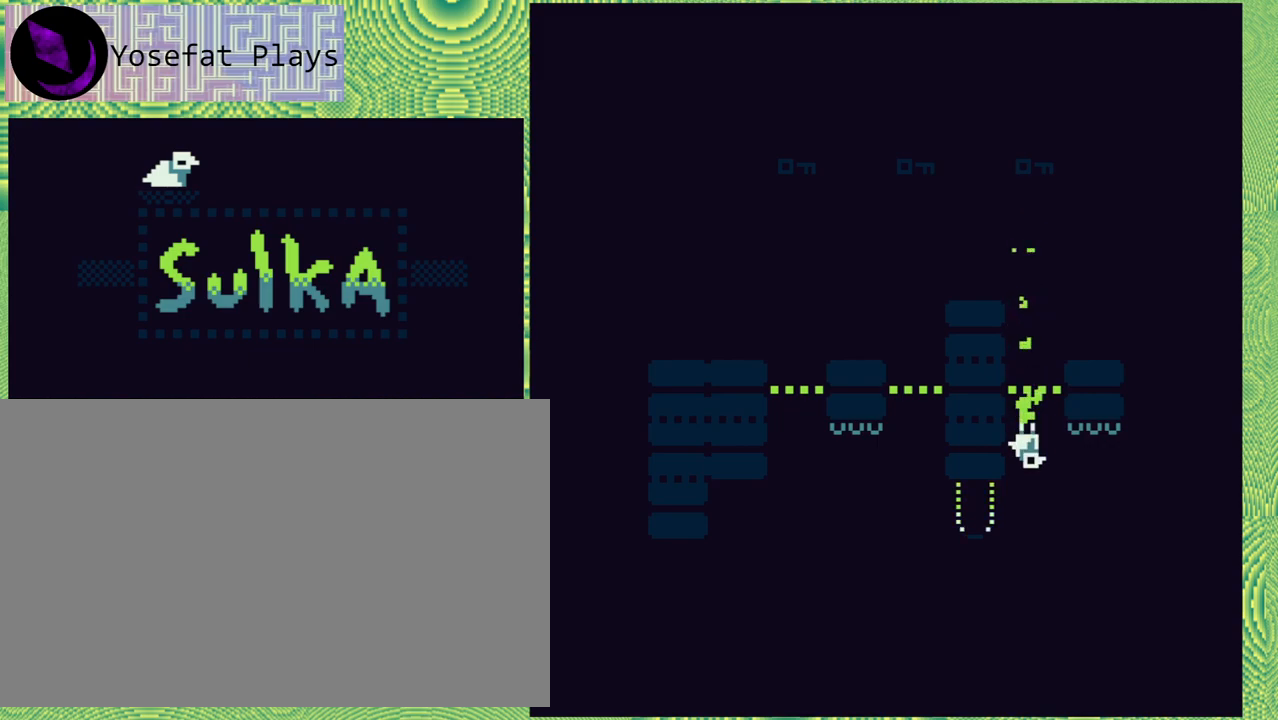
{"buttons": [], "right_stick": "center", "events": []}
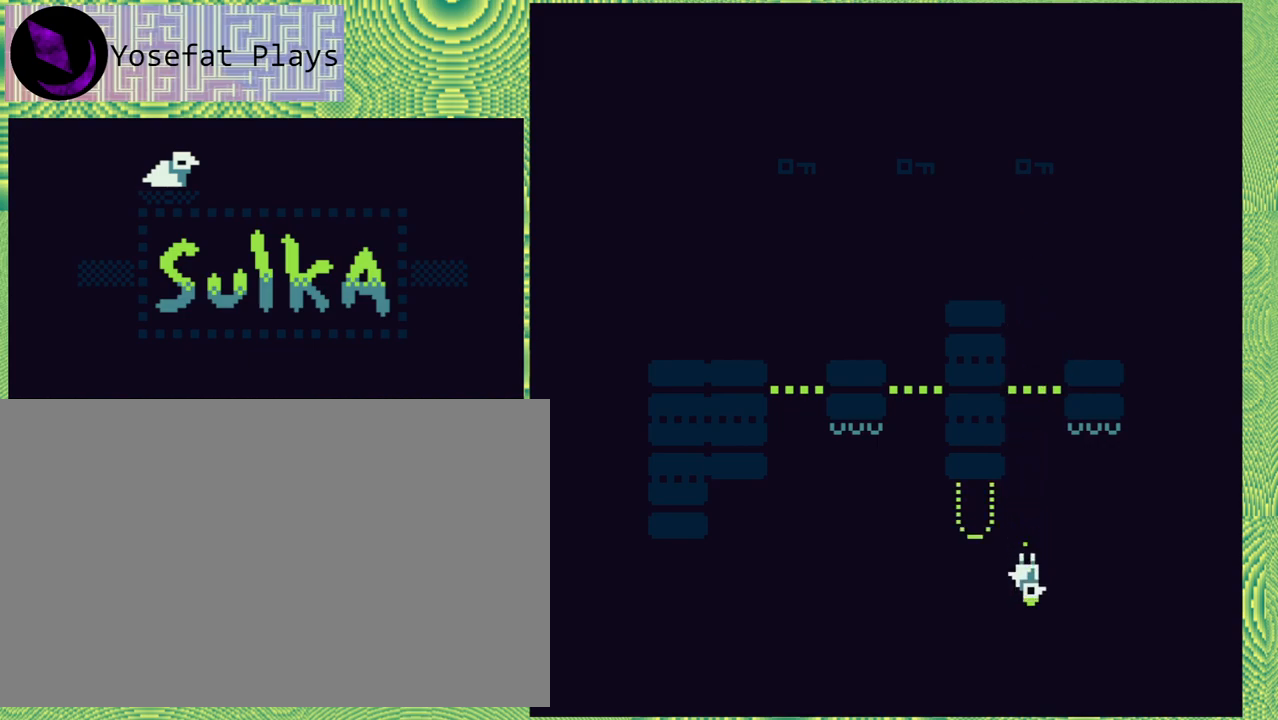
{"buttons": [], "right_stick": "center", "events": []}
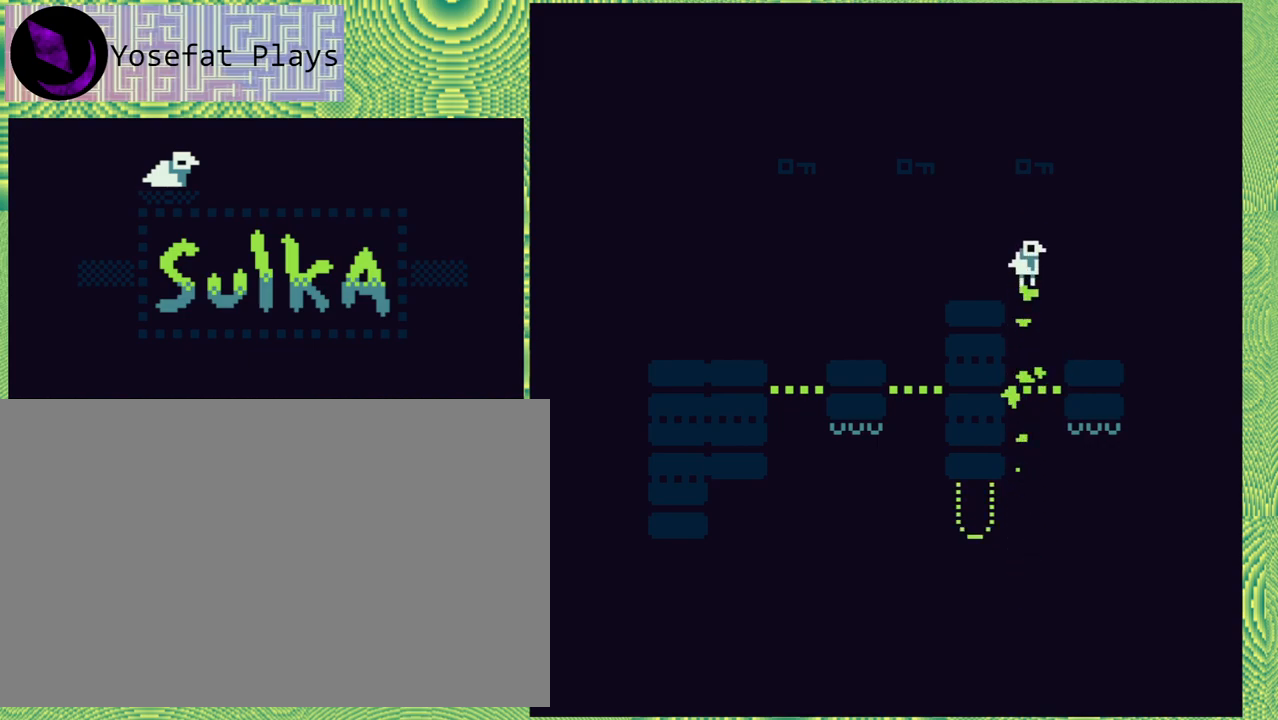
{"buttons": [], "right_stick": "center", "events": []}
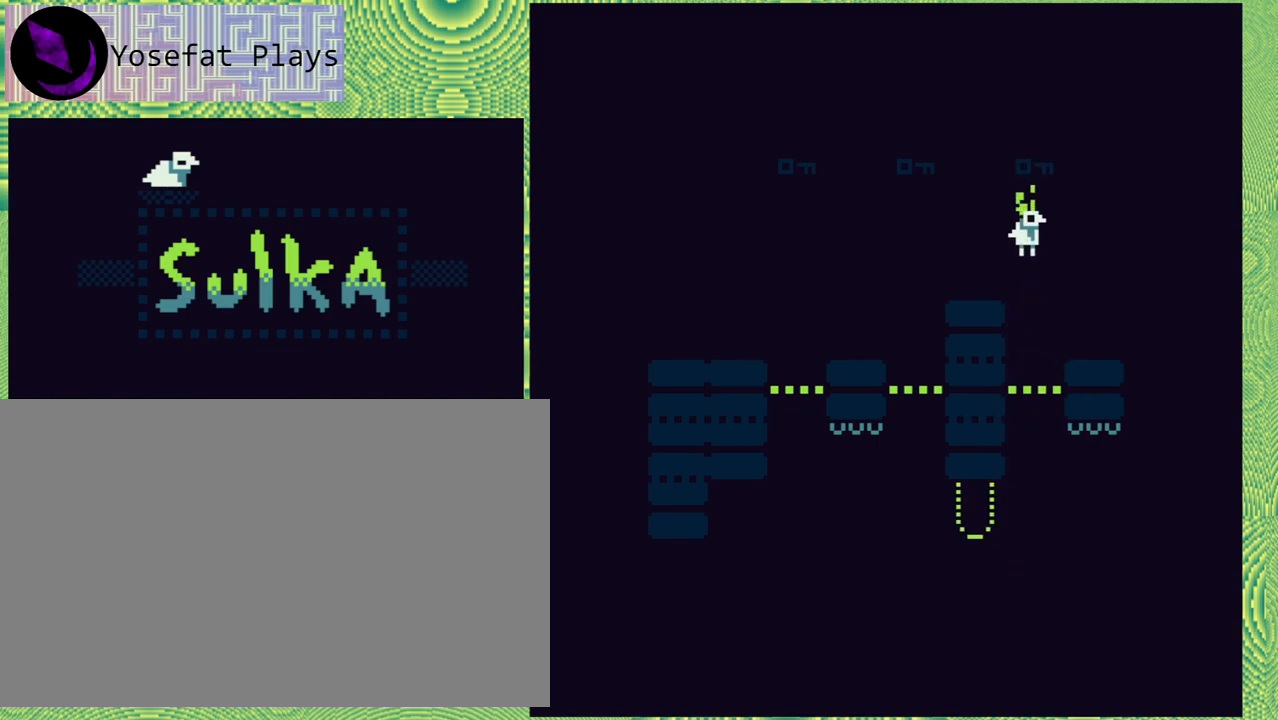
{"buttons": [], "right_stick": "center", "events": []}
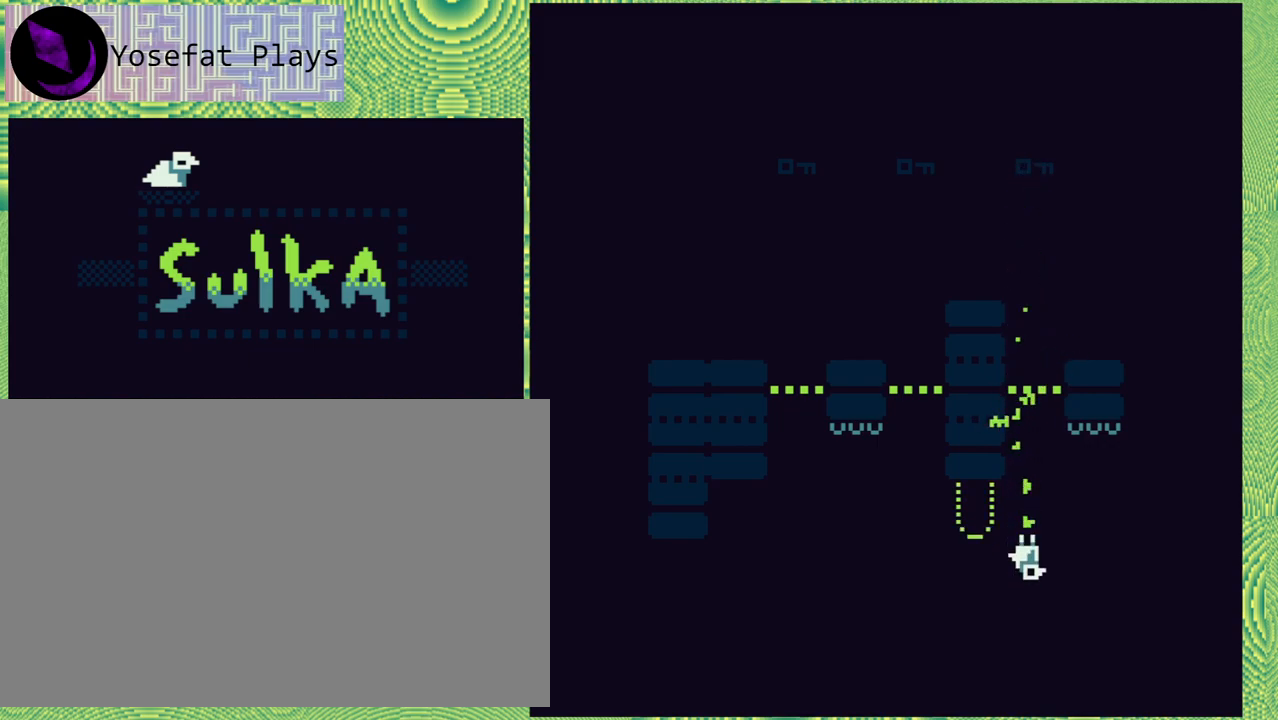
{"buttons": [], "right_stick": "center", "events": [[17, "DPAD_LEFT", "down"], [183, "DPAD_LEFT", "up"]]}
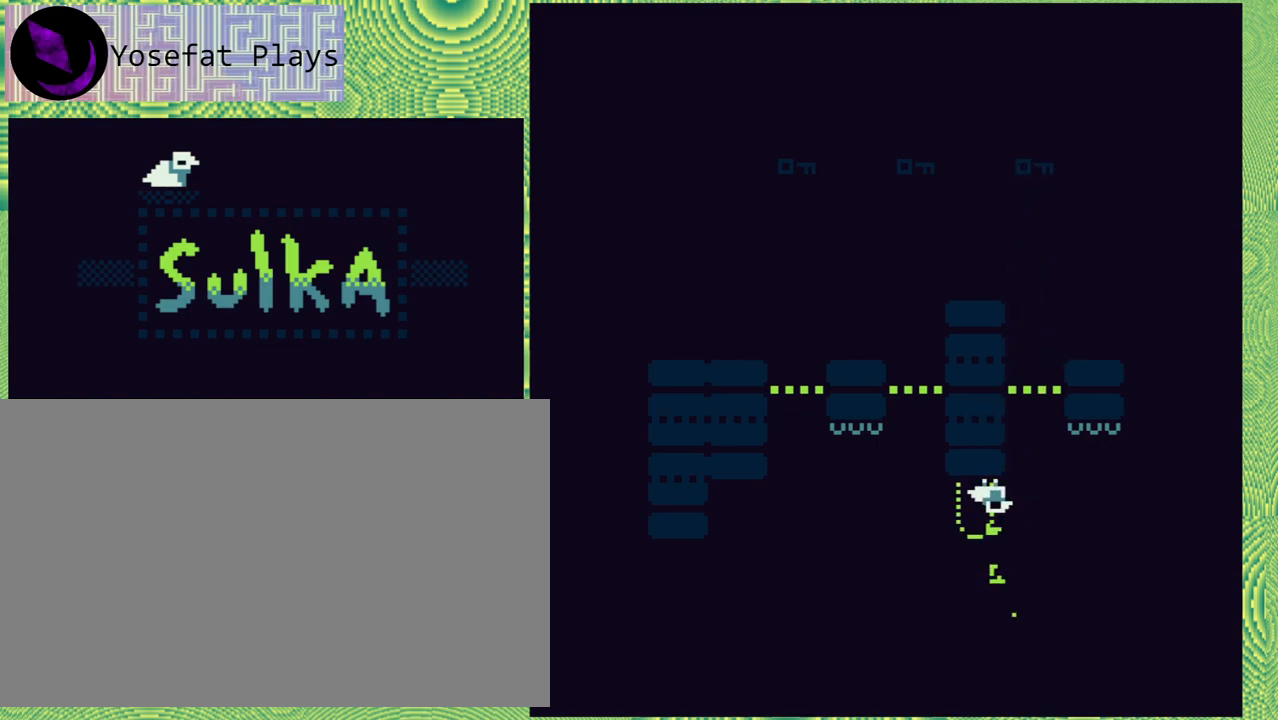
{"buttons": [], "right_stick": "center", "events": [[250, "DPAD_LEFT", "down"], [417, "DPAD_LEFT", "up"]]}